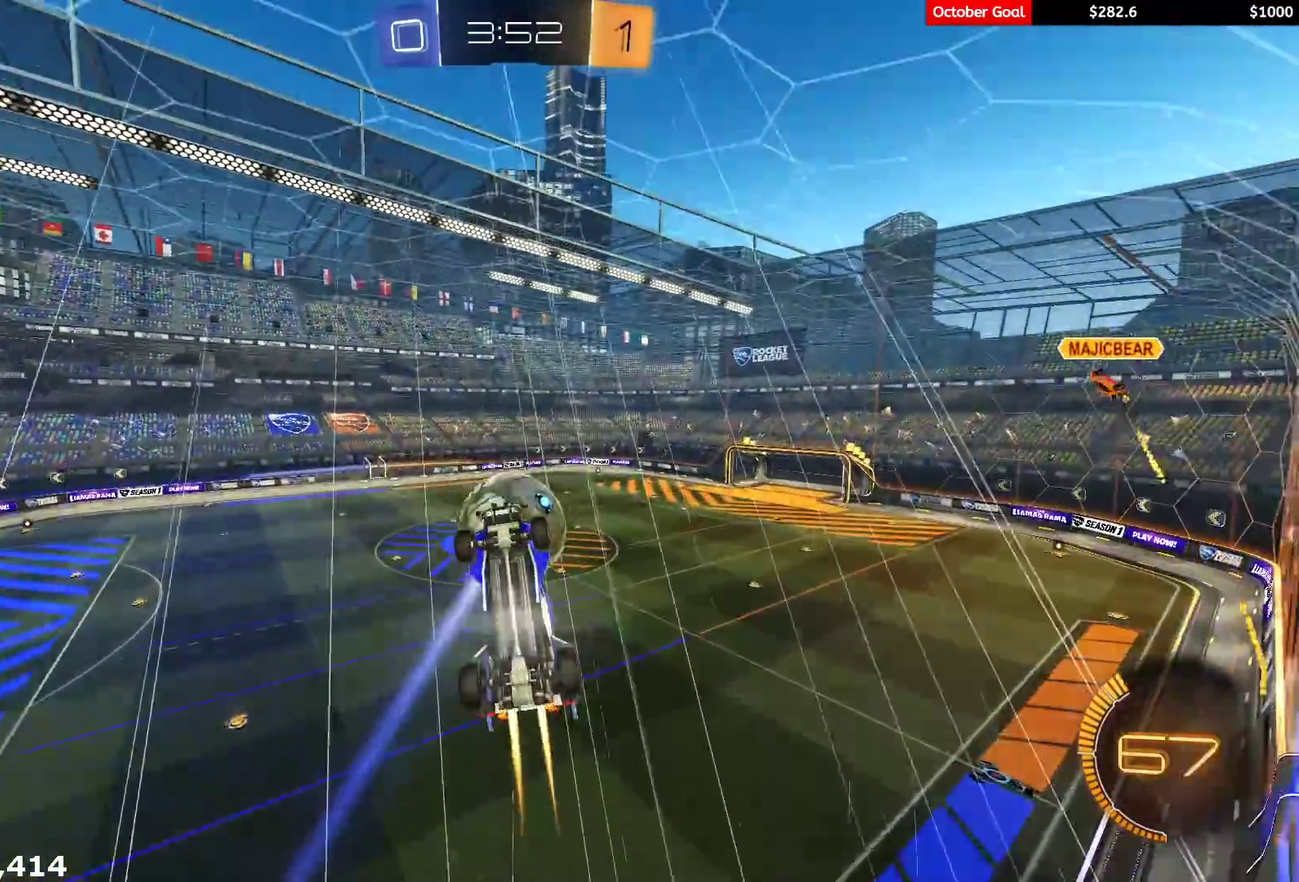
Gameplay with a controller (Xbox layout); each line is a JSON object with the inputs held at the frame after it. "events" lists button and stick changes between this image and that frame as [ms after this image, input, new state], when the widget could be followed in between. Not read: SELECT.
{"buttons": ["R1", "R2"], "left_stick": "up", "right_stick": "center", "events": [[83, "left_stick", "down-right"], [117, "L1", "down"], [183, "L1", "up"], [233, "left_stick", "center"], [333, "left_stick", "right"], [383, "left_stick", "up-right"], [467, "left_stick", "up"]]}
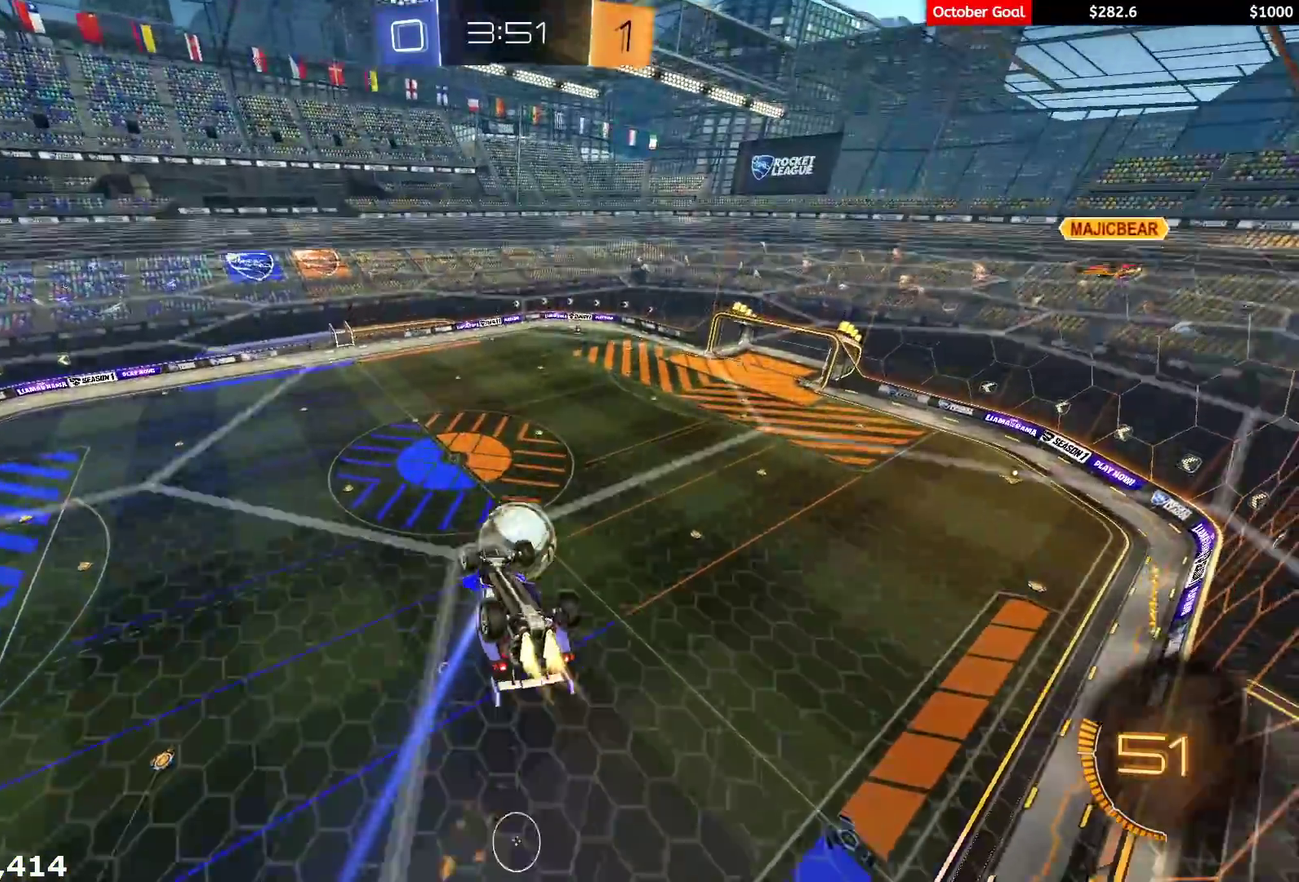
{"buttons": ["X", "R2"], "left_stick": "center", "right_stick": "center", "events": [[50, "R1", "up"], [83, "left_stick", "up-right"], [150, "left_stick", "right"], [267, "X", "down"], [267, "left_stick", "down-right"], [467, "left_stick", "center"]]}
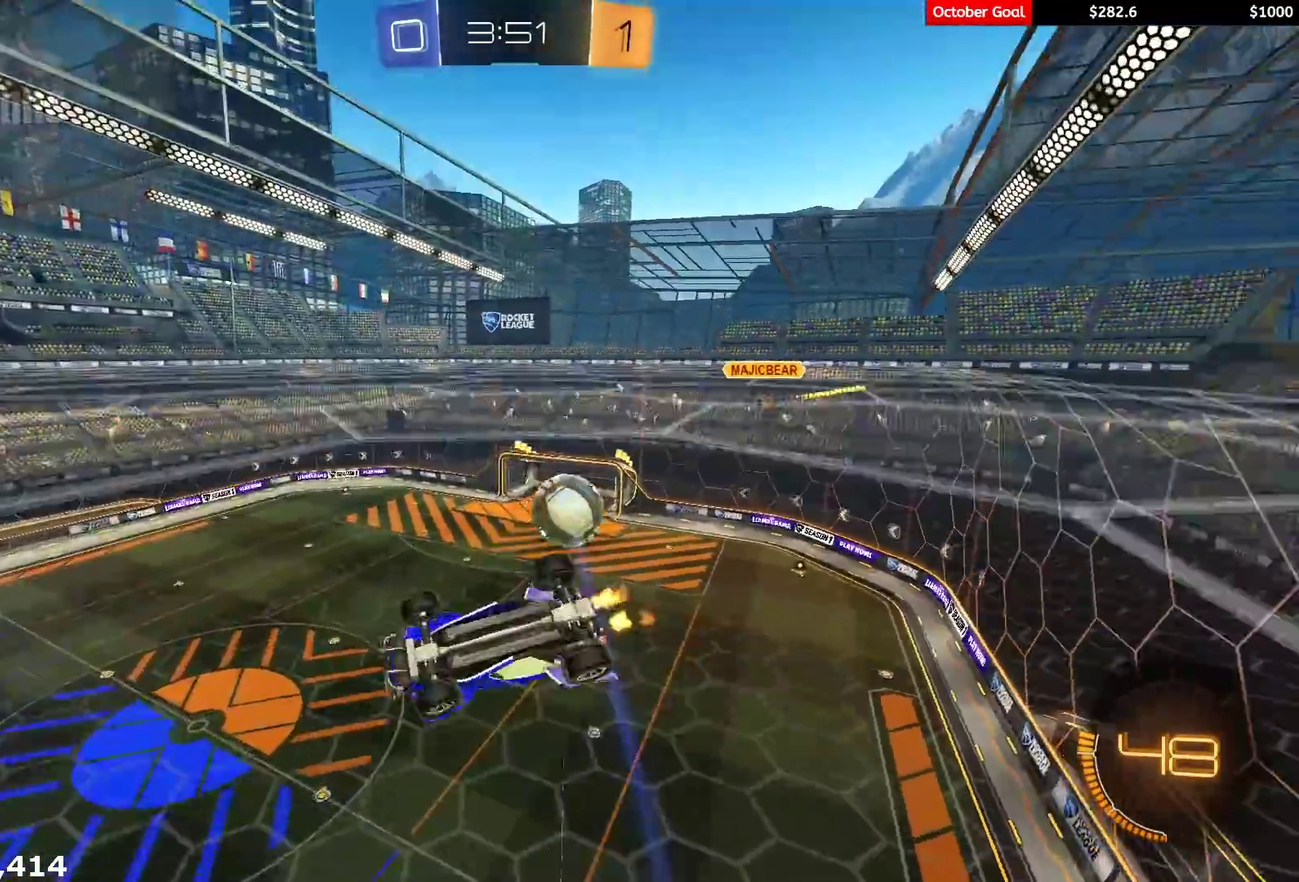
{"buttons": ["X", "R2"], "left_stick": "up-right", "right_stick": "center", "events": [[17, "left_stick", "up-right"], [50, "R1", "down"], [150, "left_stick", "down-right"], [300, "R1", "up"], [350, "left_stick", "right"], [400, "R1", "down"], [467, "left_stick", "up-right"], [500, "R1", "up"]]}
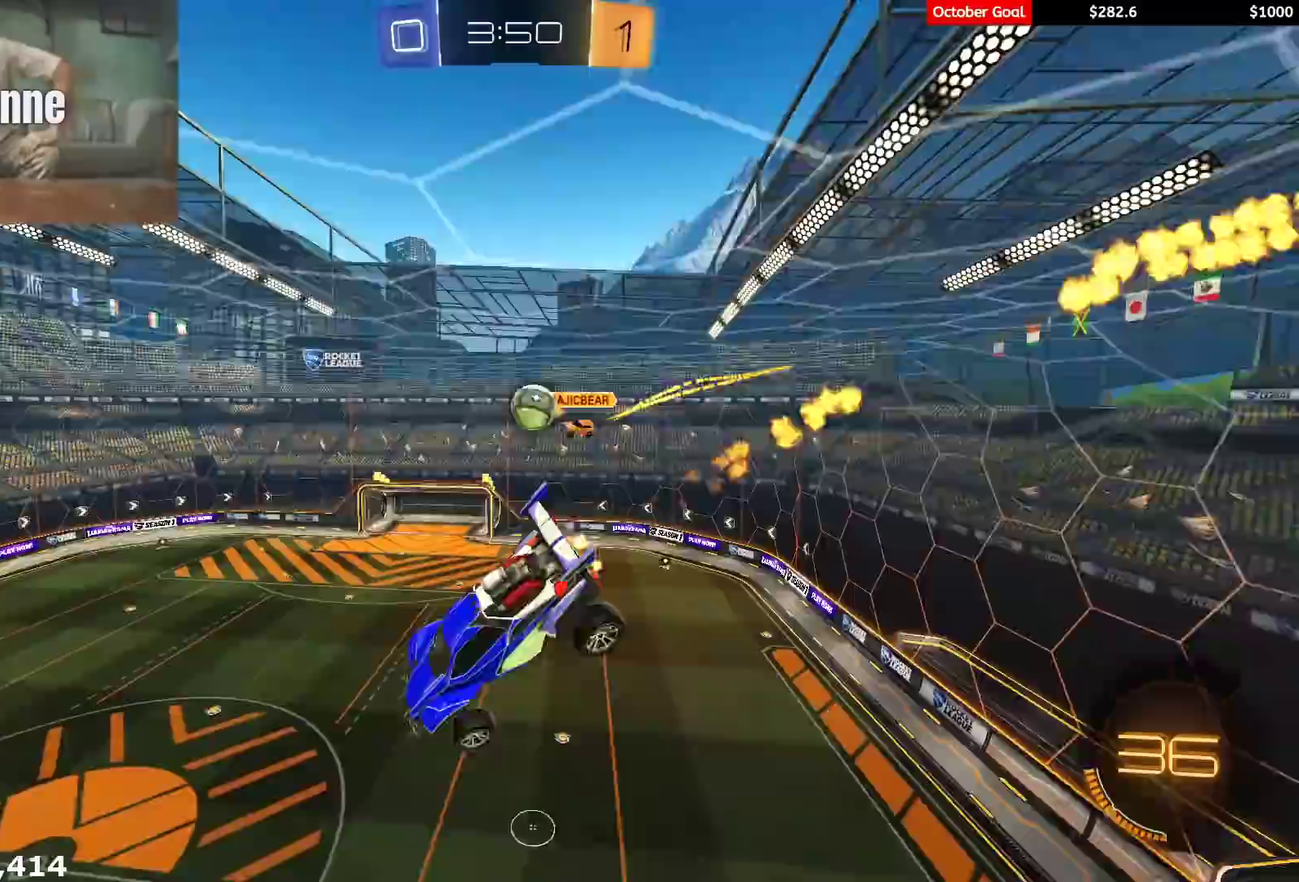
{"buttons": ["X", "L1", "R1", "R2"], "left_stick": "down-left", "right_stick": "center", "events": [[167, "left_stick", "right"], [233, "R1", "down"], [500, "L1", "down"], [500, "left_stick", "down-left"]]}
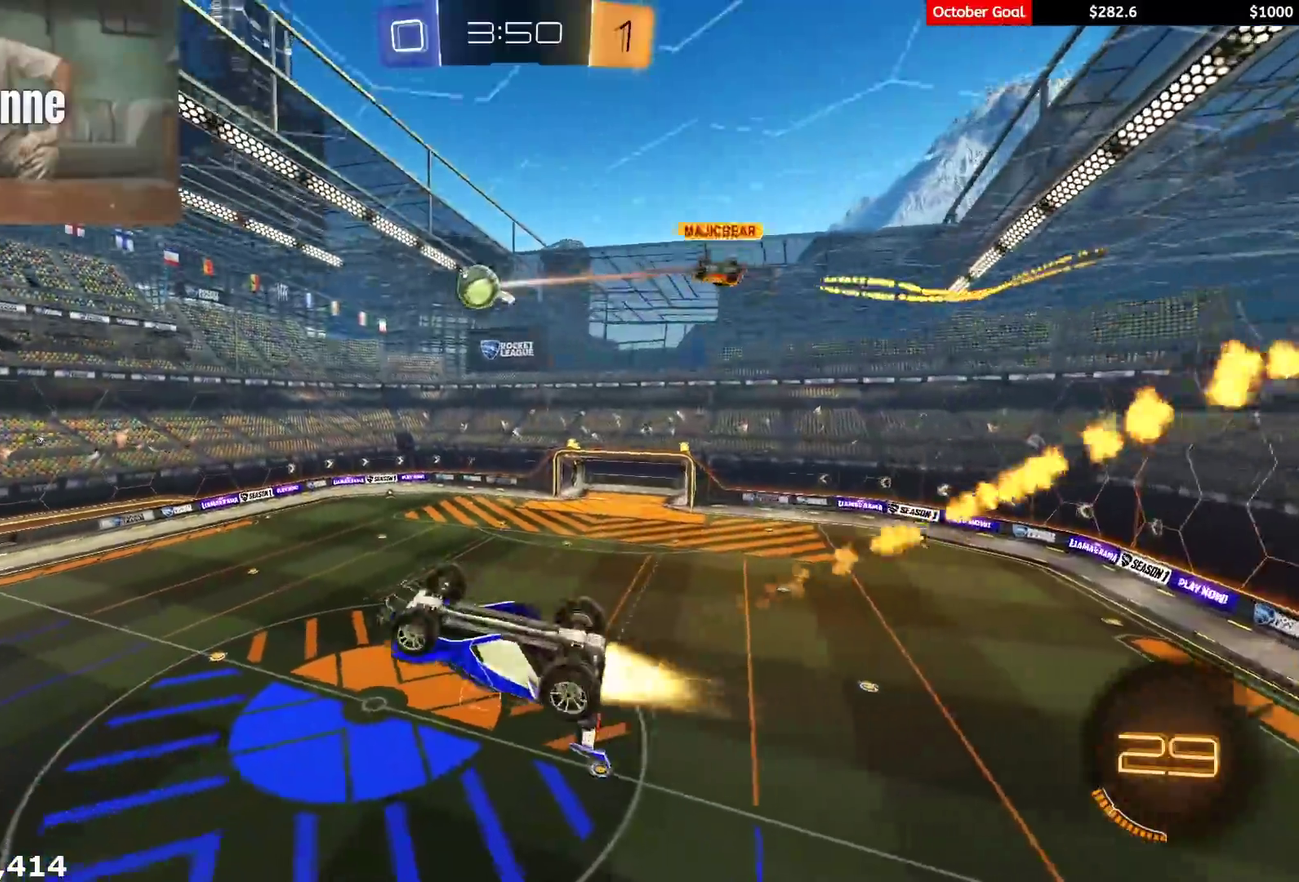
{"buttons": ["R2"], "left_stick": "down-left", "right_stick": "center", "events": [[83, "R1", "up"], [117, "X", "up"], [300, "L1", "up"], [333, "left_stick", "center"], [450, "left_stick", "down-left"]]}
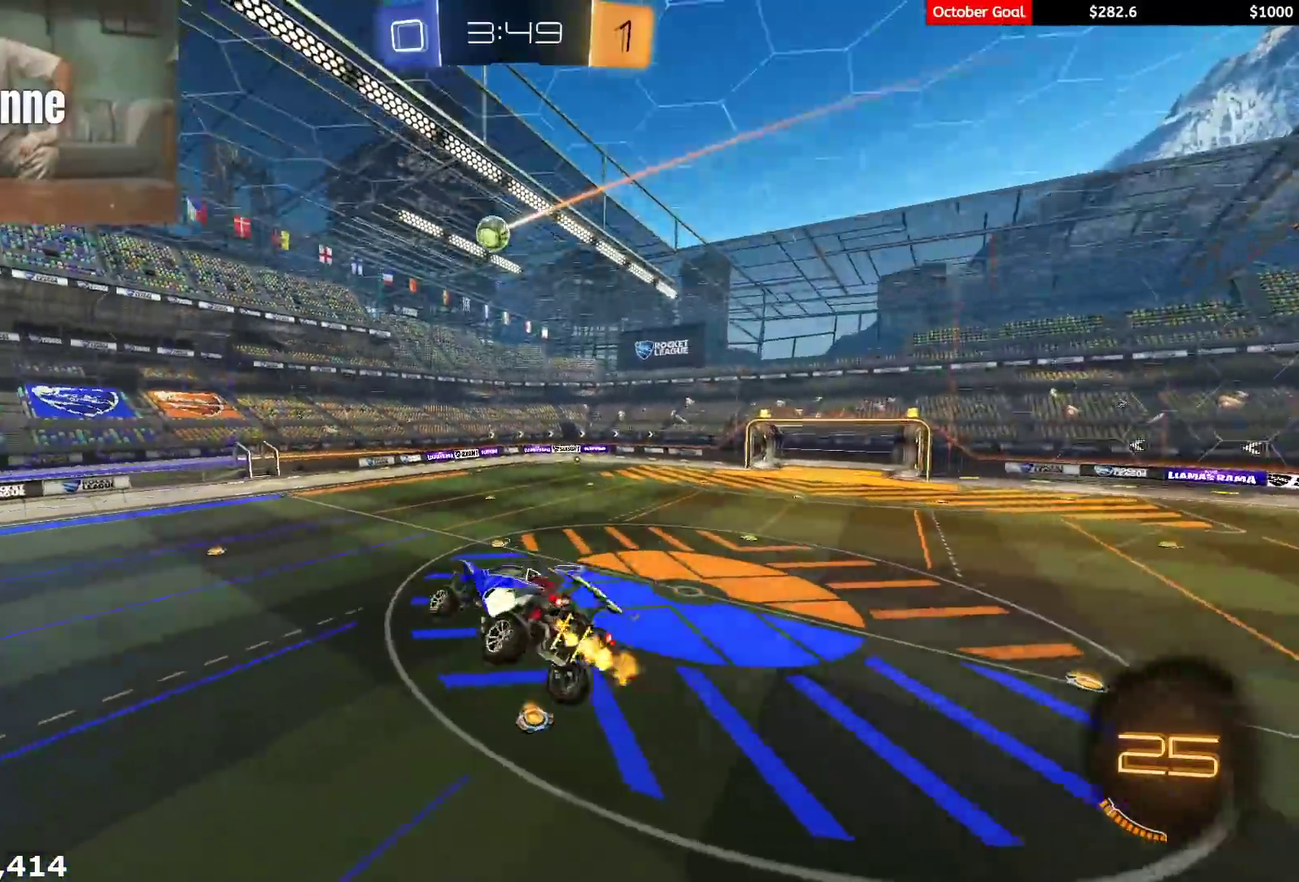
{"buttons": ["R2"], "left_stick": "left", "right_stick": "center", "events": [[117, "left_stick", "up-left"], [167, "left_stick", "up"], [300, "A", "down"], [367, "left_stick", "up-left"], [400, "A", "up"], [433, "left_stick", "left"]]}
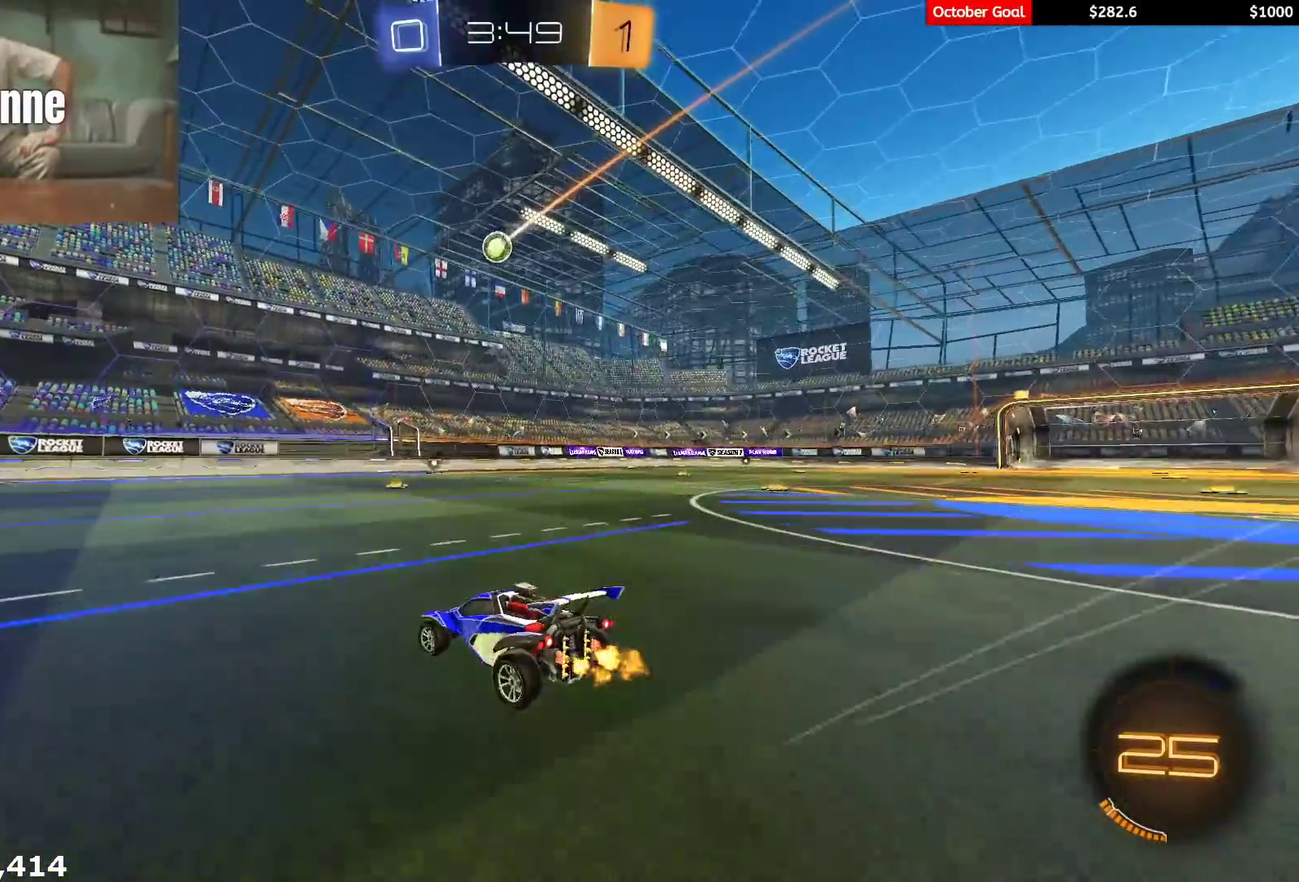
{"buttons": ["R1", "R2"], "left_stick": "right", "right_stick": "center", "events": [[217, "left_stick", "right"], [450, "R1", "down"]]}
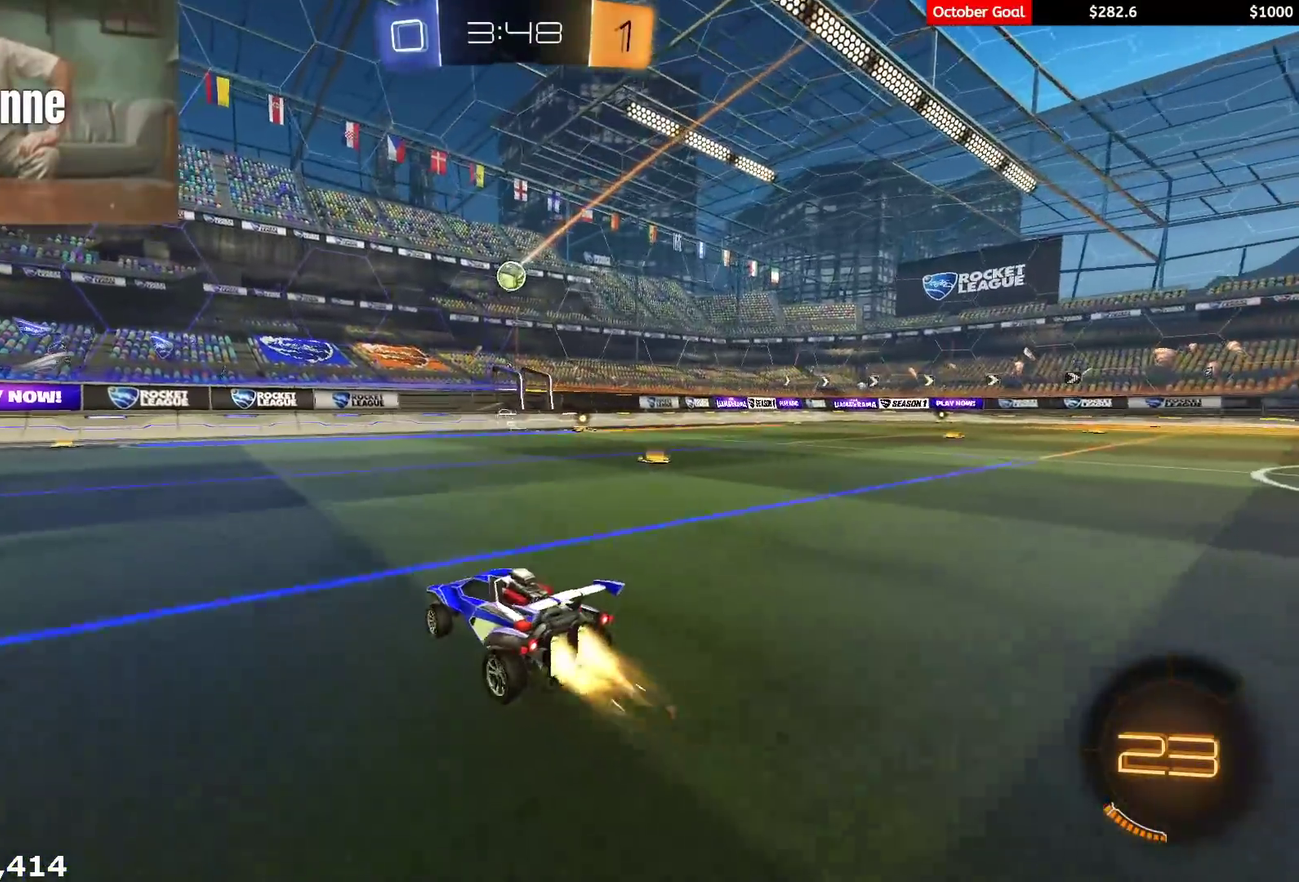
{"buttons": ["R1", "R2"], "left_stick": "right", "right_stick": "center", "events": [[200, "R1", "up"], [250, "R1", "down"]]}
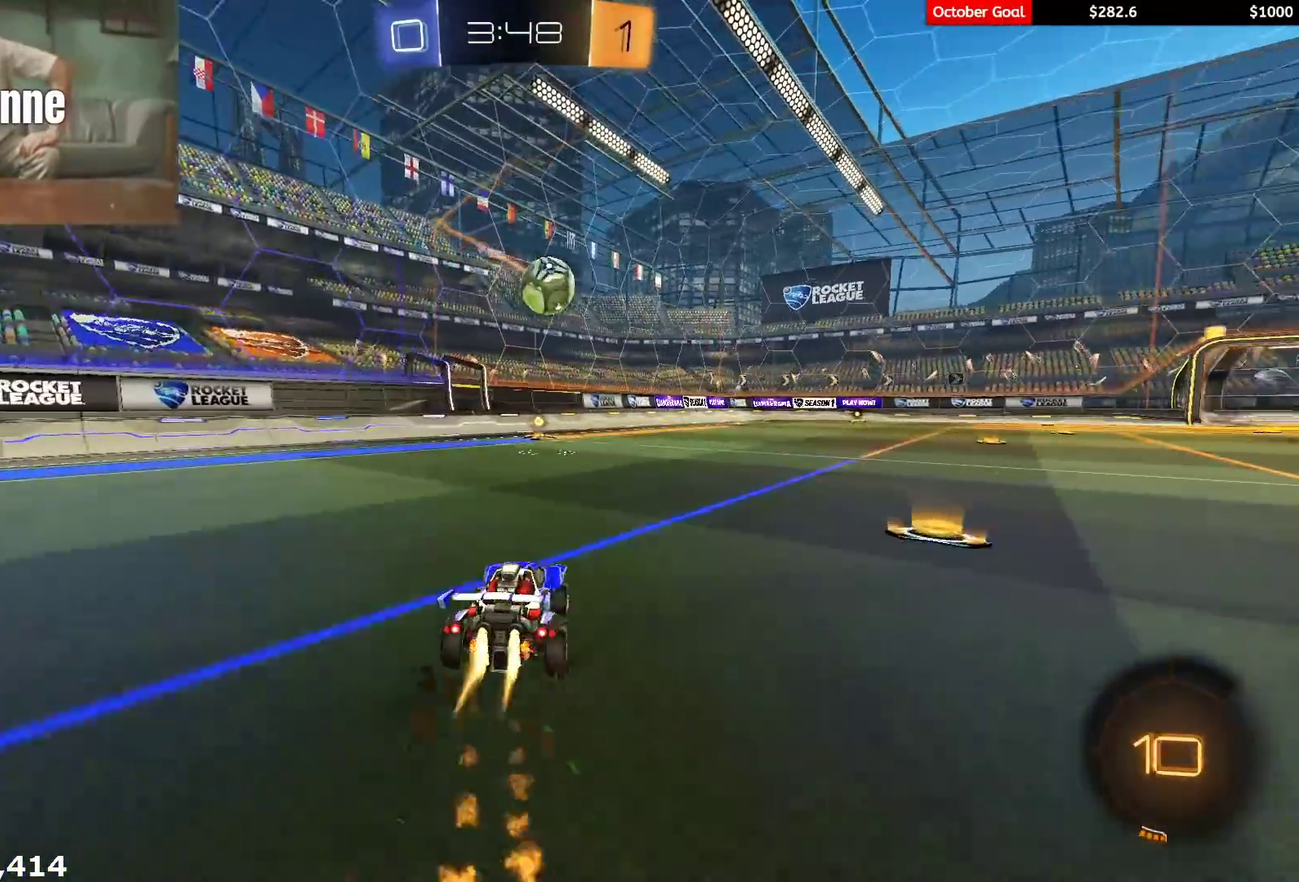
{"buttons": ["L1", "R1", "R2", "L3"], "left_stick": "right", "right_stick": "center", "events": [[17, "L1", "down"], [50, "L1", "up"], [67, "R1", "up"], [167, "A", "down"], [183, "R1", "down"], [233, "A", "up"], [233, "L1", "down"], [267, "L3", "down"], [267, "left_stick", "up-right"], [283, "A", "down"], [300, "X", "down"], [333, "A", "up"], [333, "Y", "down"], [350, "X", "up"], [383, "Y", "up"], [483, "left_stick", "right"]]}
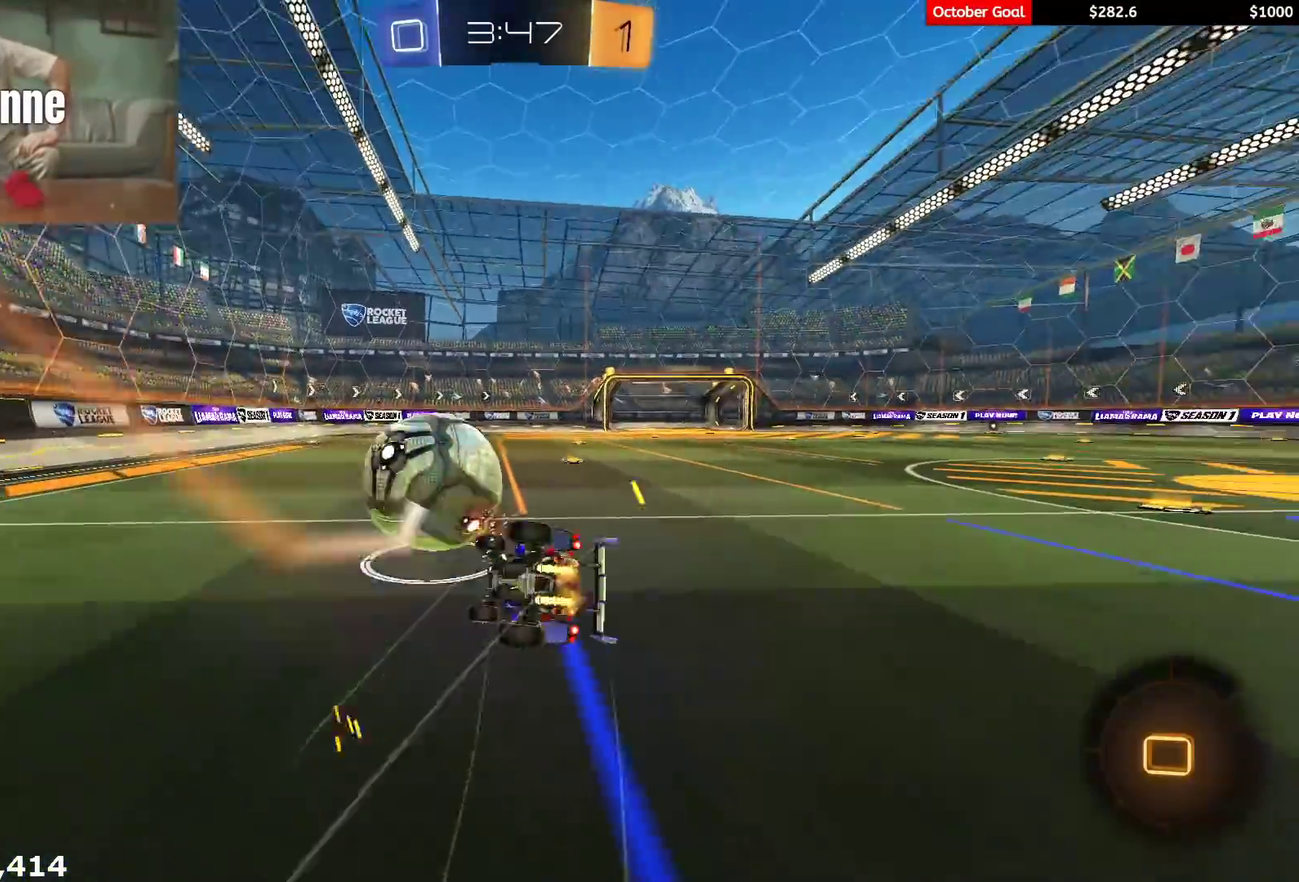
{"buttons": ["R1", "R2"], "left_stick": "down-right", "right_stick": "center", "events": [[50, "R1", "up"], [83, "left_stick", "down-right"], [217, "R1", "down"], [267, "Y", "down"], [417, "Y", "up"], [483, "L3", "up"], [500, "L1", "up"]]}
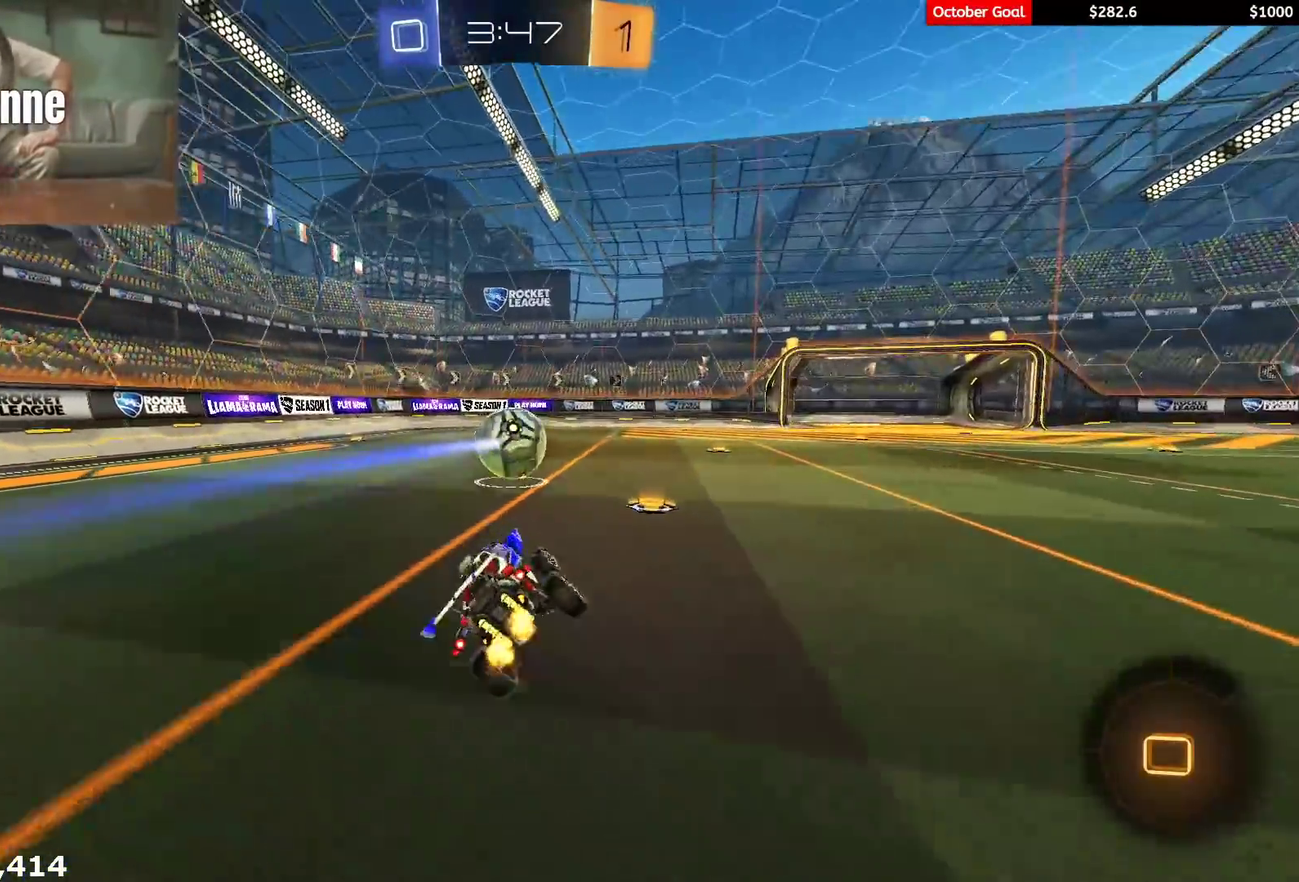
{"buttons": ["A", "Y", "L1", "R1", "R2", "L3"], "left_stick": "up-left", "right_stick": "center", "events": [[50, "left_stick", "center"], [233, "left_stick", "up-right"], [367, "A", "down"], [383, "left_stick", "up-left"], [417, "A", "up"], [417, "L1", "down"], [433, "L3", "down"], [467, "A", "down"], [500, "Y", "down"]]}
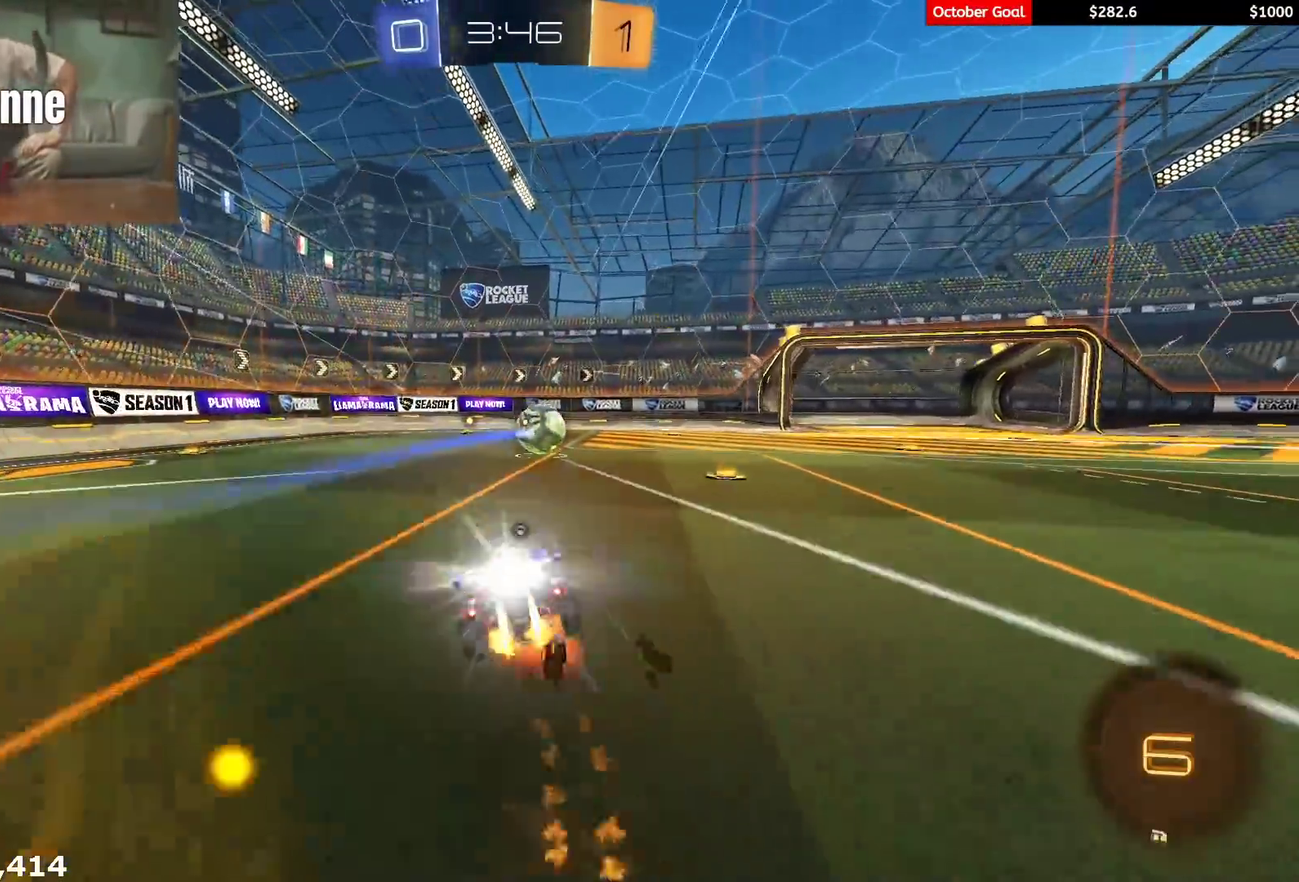
{"buttons": ["L1", "R1", "R2", "R3"], "left_stick": "down-left", "right_stick": "center", "events": [[17, "A", "up"], [17, "X", "down"], [33, "X", "up"], [67, "left_stick", "down-right"], [100, "Y", "up"], [217, "L3", "up"], [217, "left_stick", "down-left"], [450, "R3", "down"]]}
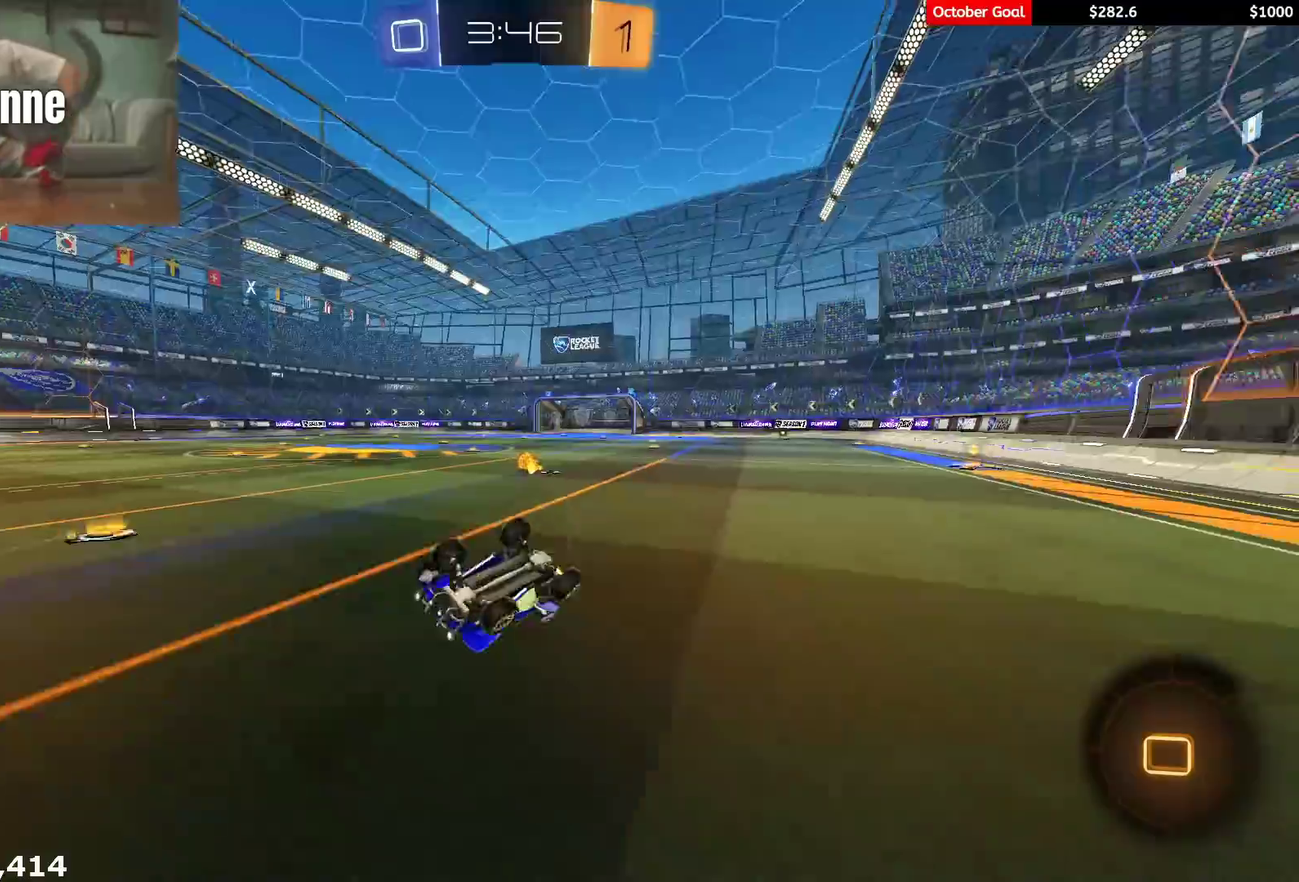
{"buttons": ["R1", "R2"], "left_stick": "right", "right_stick": "center", "events": [[67, "R3", "up"], [217, "L1", "up"], [300, "Y", "down"], [300, "left_stick", "center"], [383, "Y", "up"], [500, "left_stick", "right"]]}
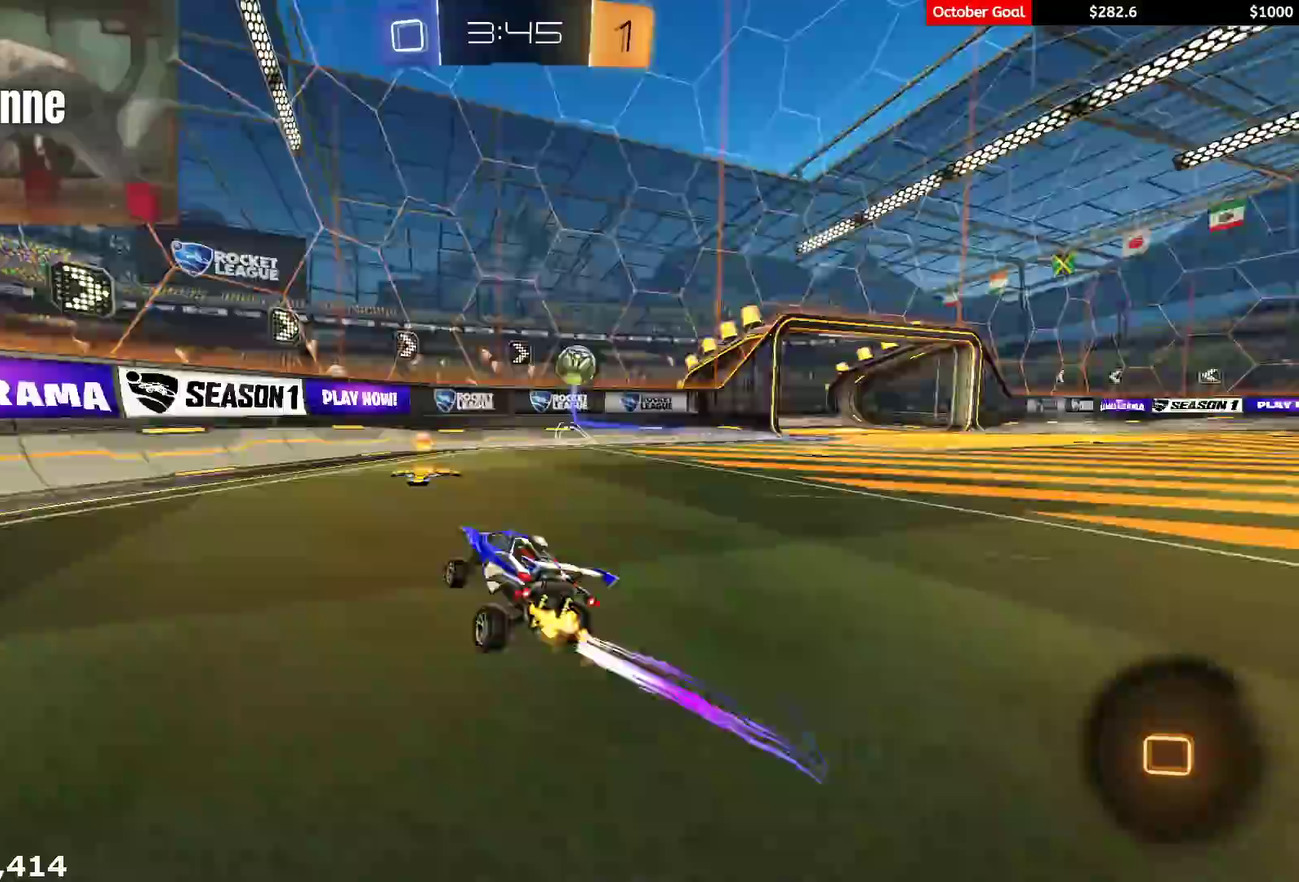
{"buttons": ["R1", "R2"], "left_stick": "left", "right_stick": "center", "events": [[367, "left_stick", "left"]]}
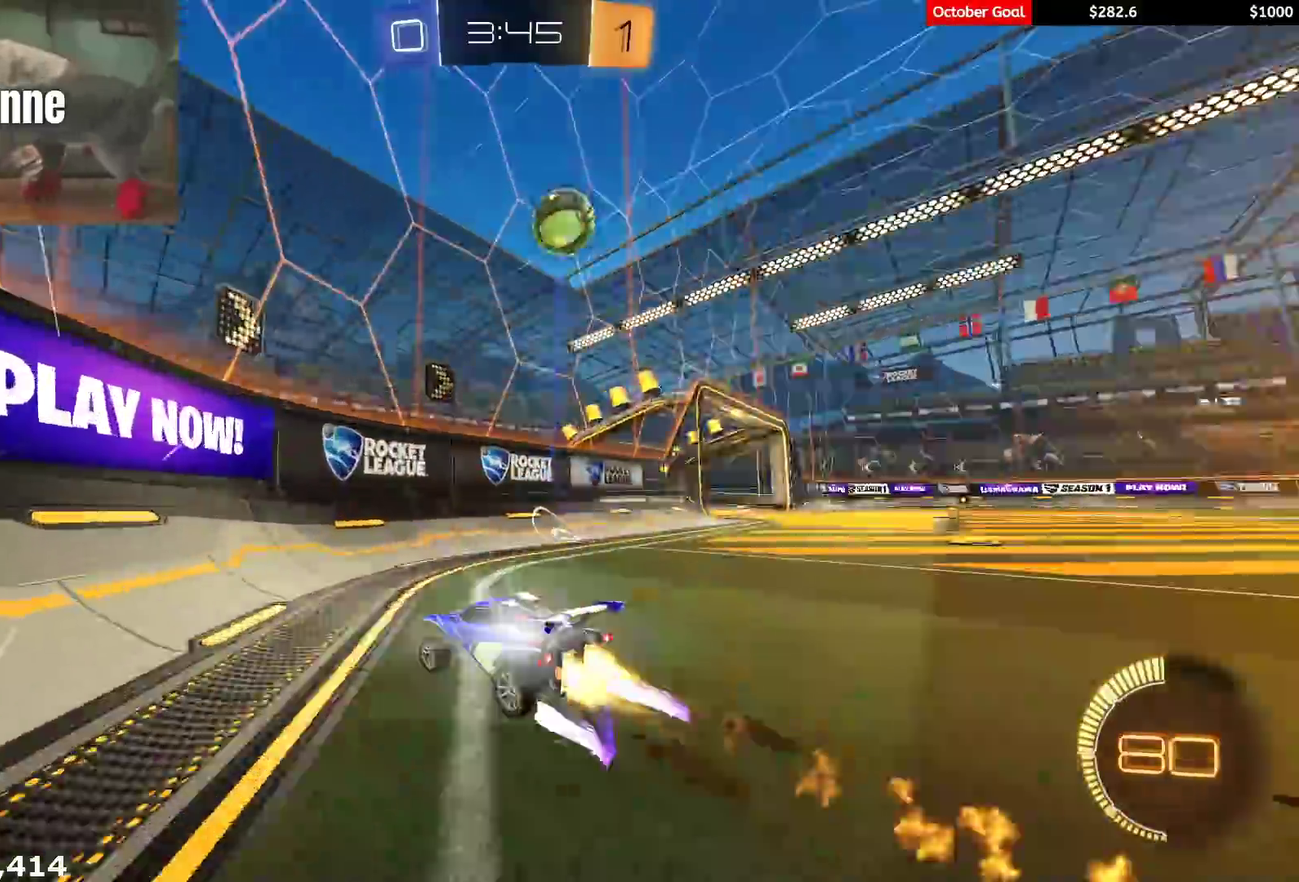
{"buttons": ["R1", "R2"], "left_stick": "down-left", "right_stick": "center", "events": [[17, "left_stick", "center"], [150, "left_stick", "left"], [283, "left_stick", "right"], [350, "left_stick", "center"], [500, "left_stick", "down-left"]]}
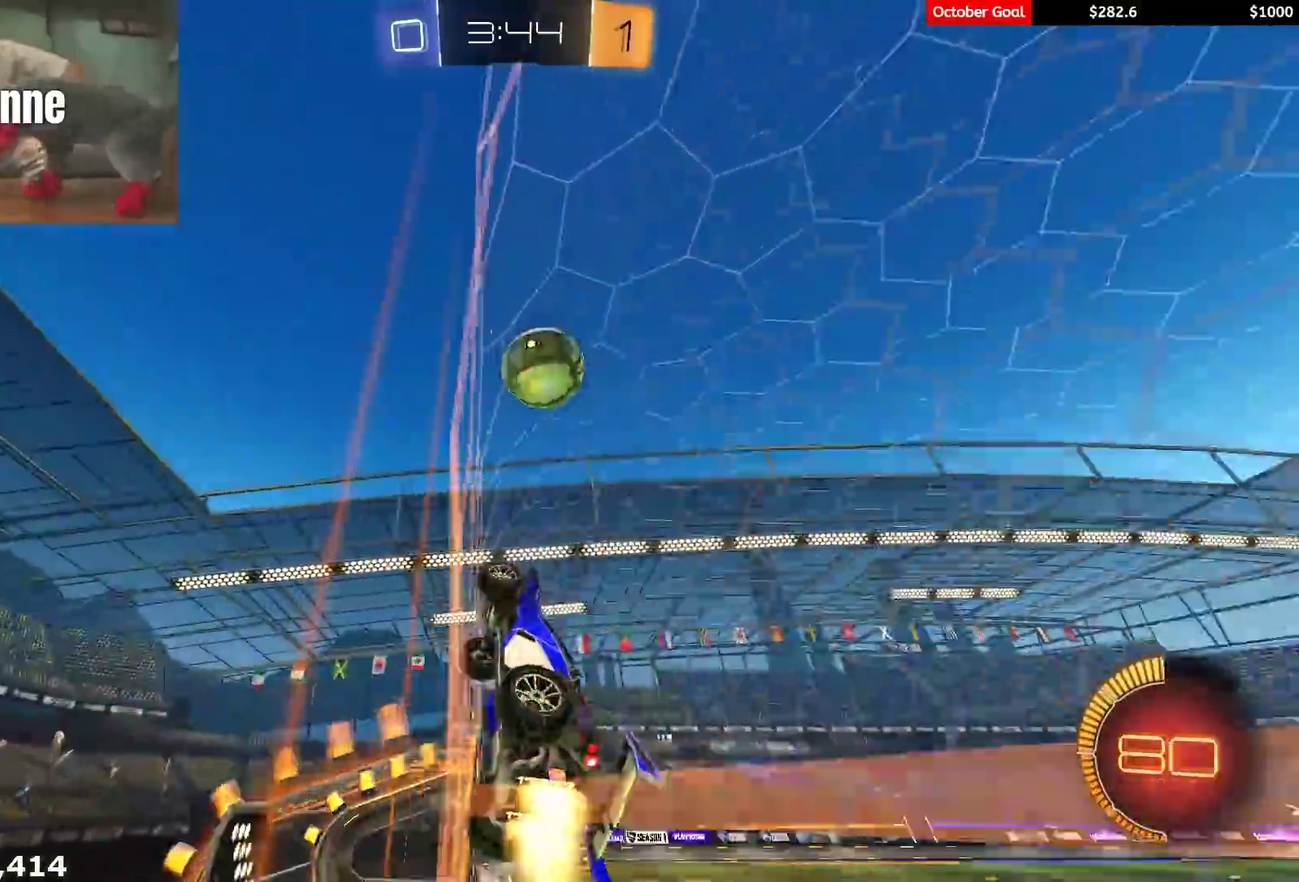
{"buttons": ["R2"], "left_stick": "left", "right_stick": "center", "events": [[33, "L1", "down"], [50, "R1", "up"], [150, "left_stick", "left"], [217, "L1", "up"]]}
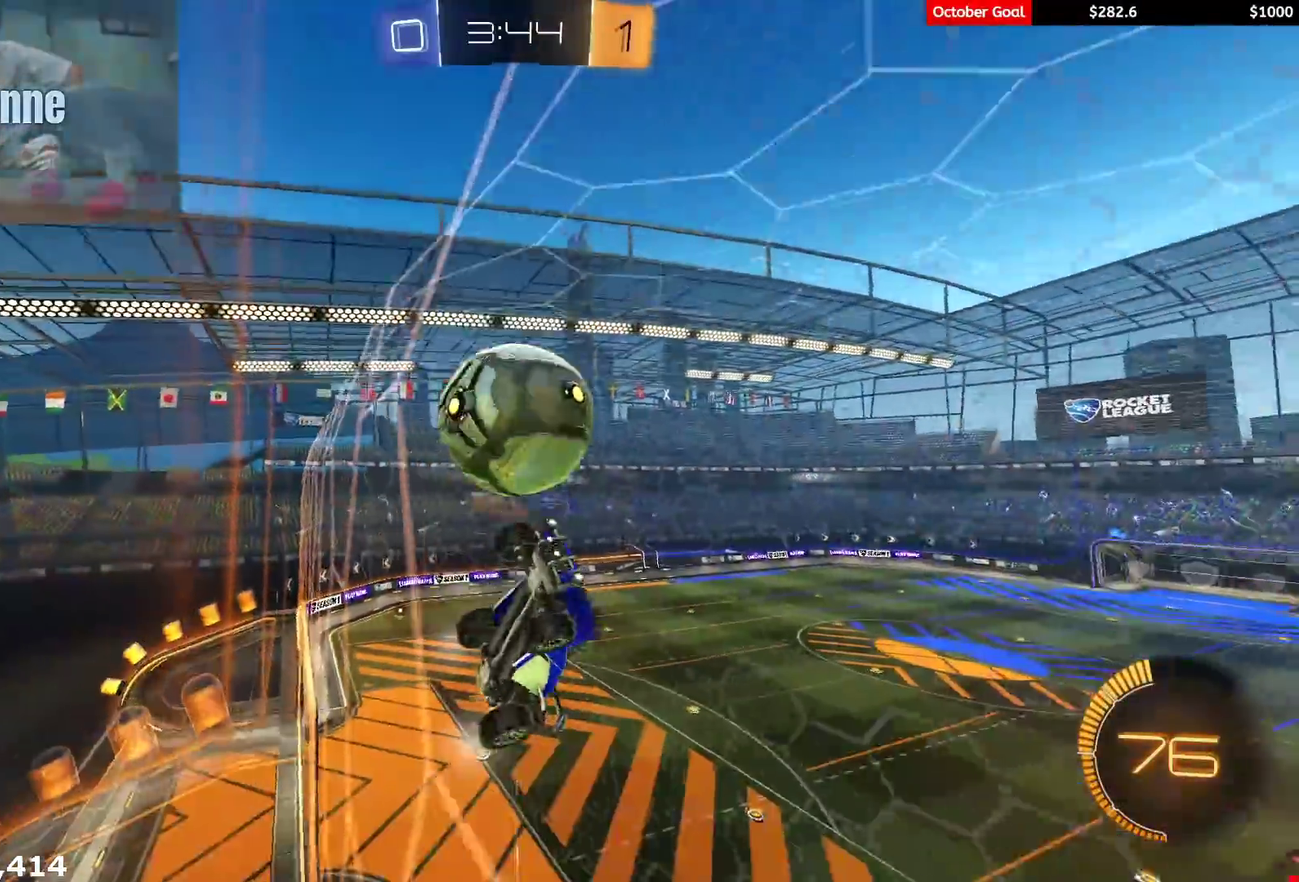
{"buttons": ["R1", "R2"], "left_stick": "left", "right_stick": "center", "events": [[167, "L1", "down"], [300, "L1", "up"], [433, "R1", "down"]]}